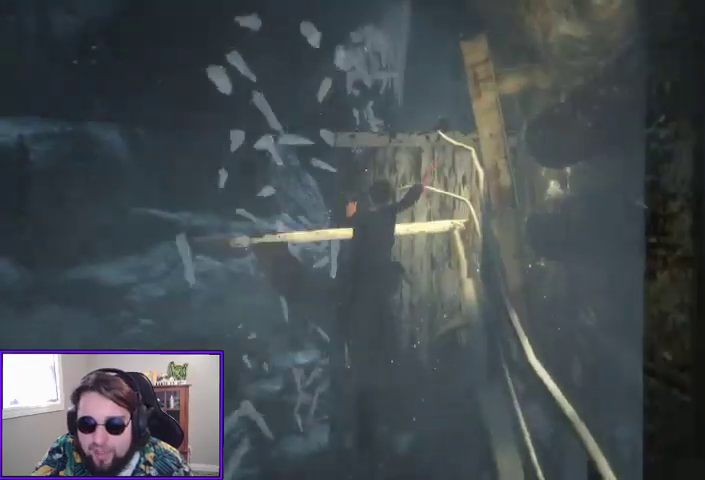
Gameplay with a controller (Xbox layout); each line is a JSON object with the inputs held at the frame after it. "events" lists button and stick changes between this image and that frame as [ms after this image, input, new state], when the widget could be followed in between. Not read: other_buttons.
{"buttons": [], "left_stick": "up", "right_stick": "center", "events": [[300, "A", "up"]]}
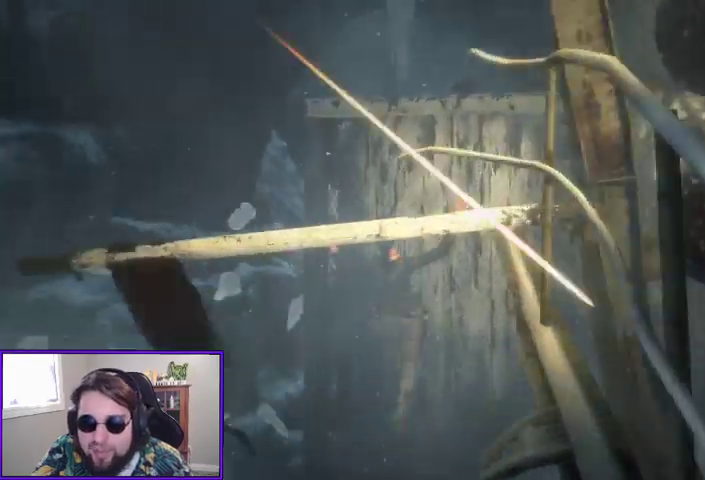
{"buttons": [], "left_stick": "up", "right_stick": "center", "events": [[400, "A", "down"], [500, "A", "up"]]}
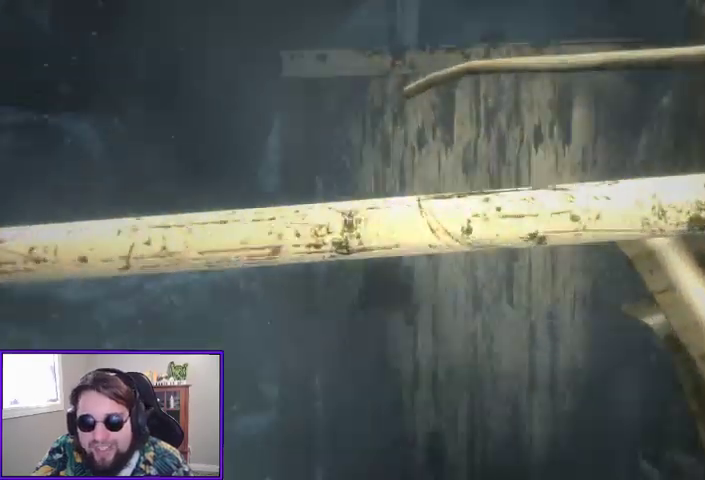
{"buttons": [], "left_stick": "up", "right_stick": "center", "events": [[67, "A", "down"], [133, "A", "up"], [200, "A", "down"], [300, "A", "up"]]}
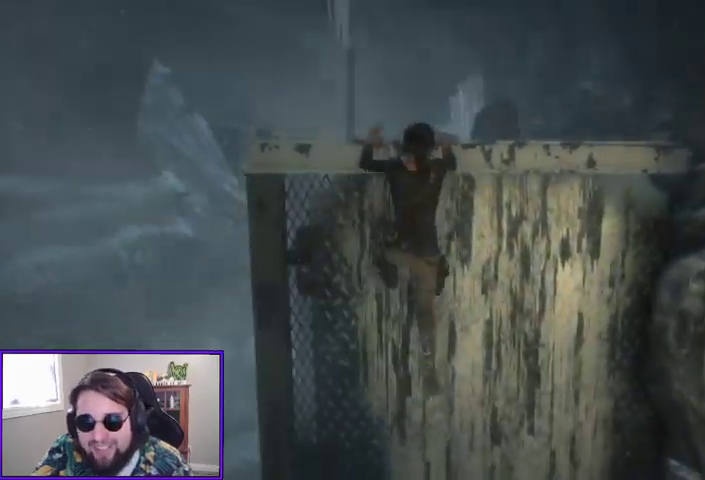
{"buttons": [], "left_stick": "up", "right_stick": "down-left", "events": [[67, "A", "down"], [133, "A", "up"], [200, "A", "down"], [300, "A", "up"], [467, "right_stick", "down-left"]]}
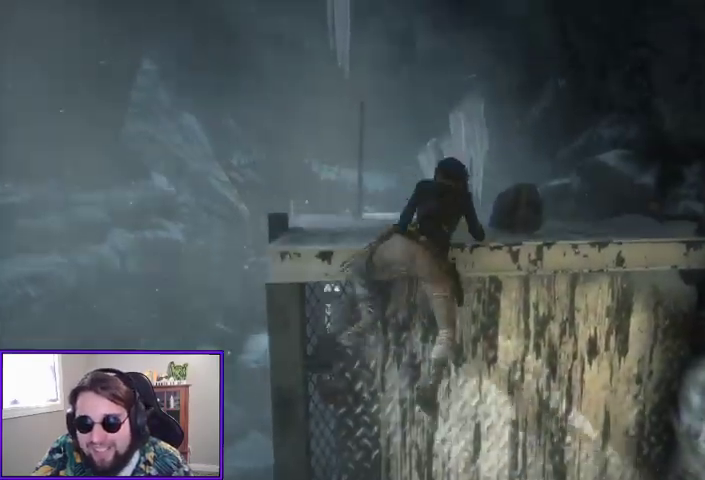
{"buttons": [], "left_stick": "up", "right_stick": "down-right", "events": [[167, "right_stick", "center"], [467, "right_stick", "down-right"]]}
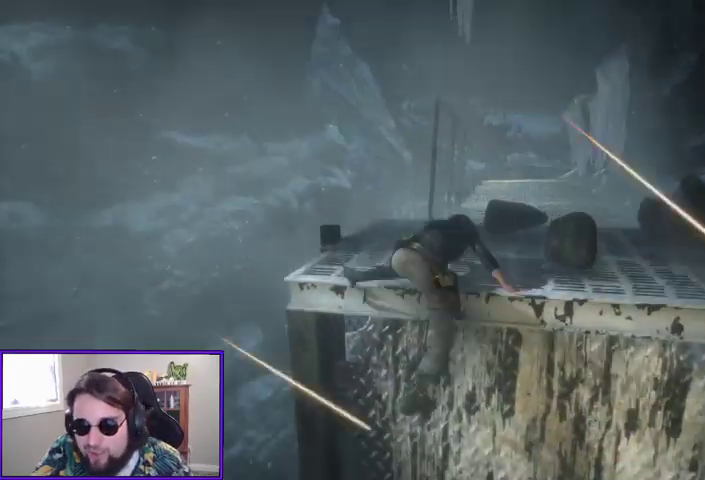
{"buttons": [], "left_stick": "up", "right_stick": "center", "events": [[200, "right_stick", "center"]]}
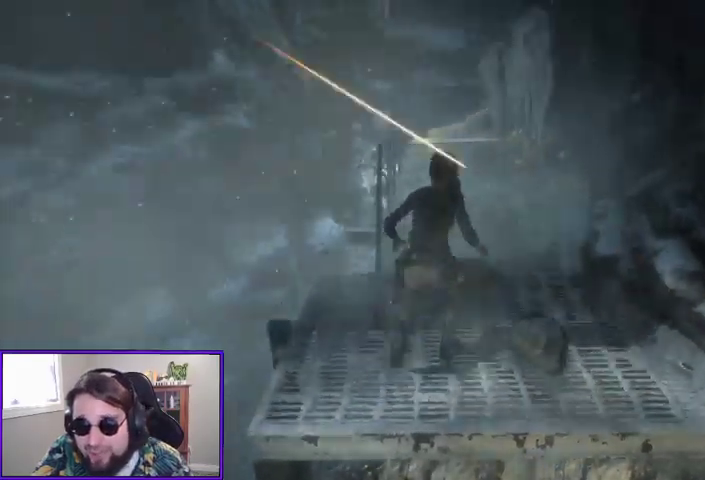
{"buttons": ["L3"], "left_stick": "up", "right_stick": "center", "events": [[400, "L3", "down"]]}
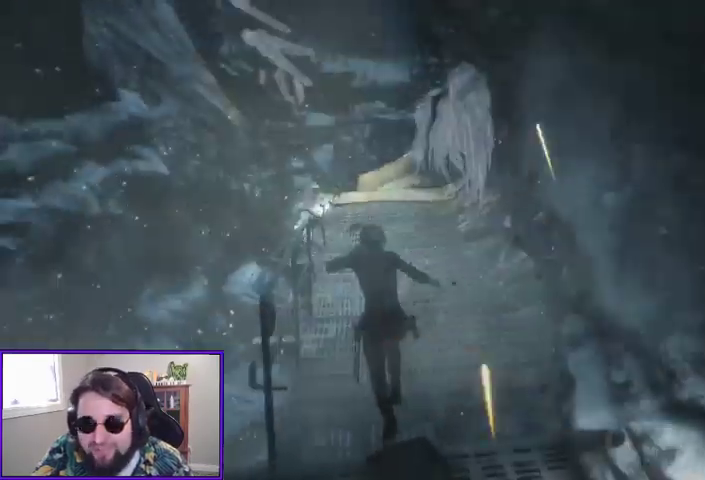
{"buttons": [], "left_stick": "up", "right_stick": "center"}
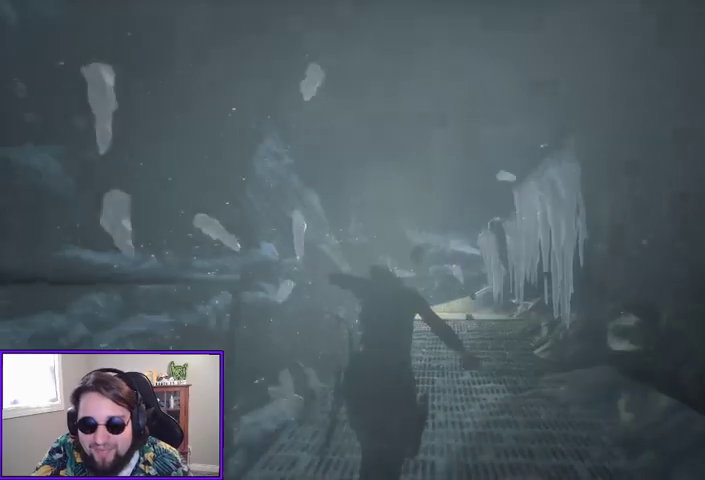
{"buttons": [], "left_stick": "up", "right_stick": "center", "events": [[67, "right_stick", "down"], [367, "right_stick", "center"]]}
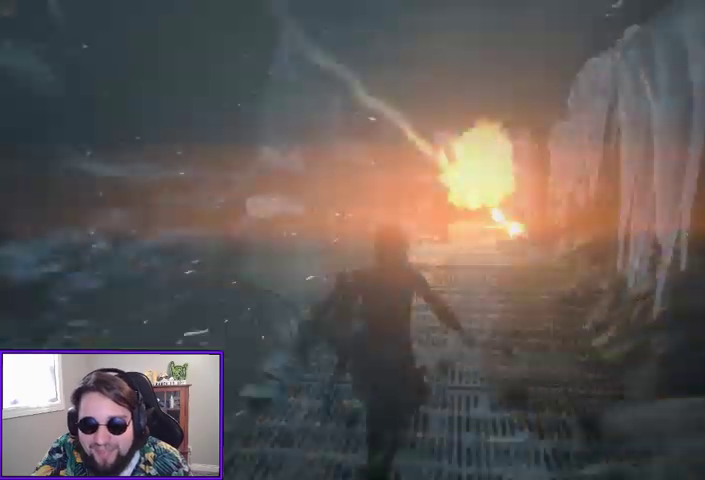
{"buttons": [], "left_stick": "up", "right_stick": "center", "events": [[133, "right_stick", "down"], [333, "right_stick", "down-right"], [467, "right_stick", "center"]]}
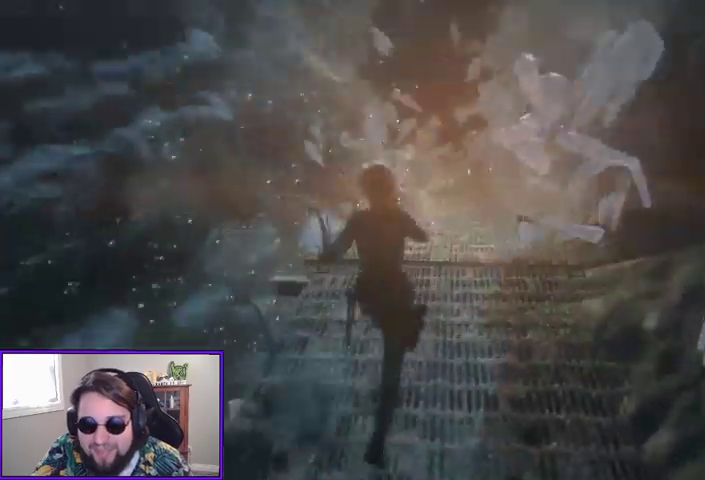
{"buttons": [], "left_stick": "up", "right_stick": "center", "events": []}
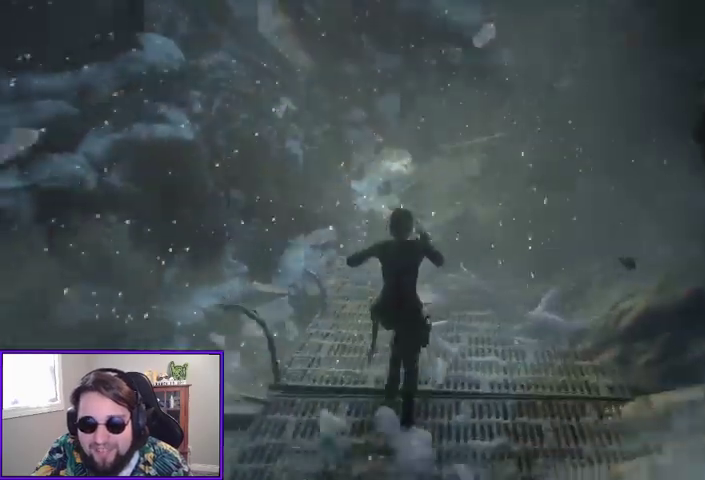
{"buttons": [], "left_stick": "up", "right_stick": "center", "events": []}
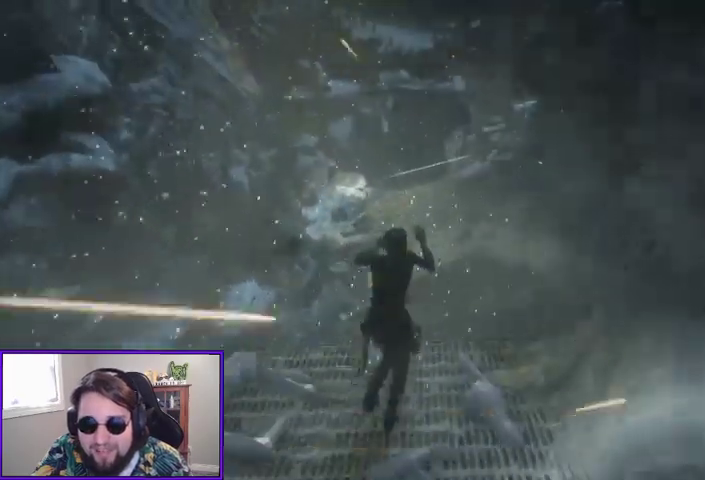
{"buttons": ["A"], "left_stick": "up", "right_stick": "center", "events": [[133, "A", "down"]]}
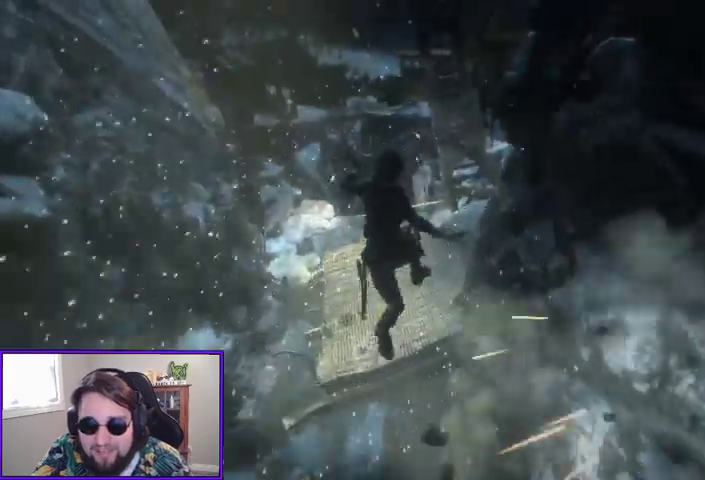
{"buttons": ["A"], "left_stick": "up", "right_stick": "center", "events": []}